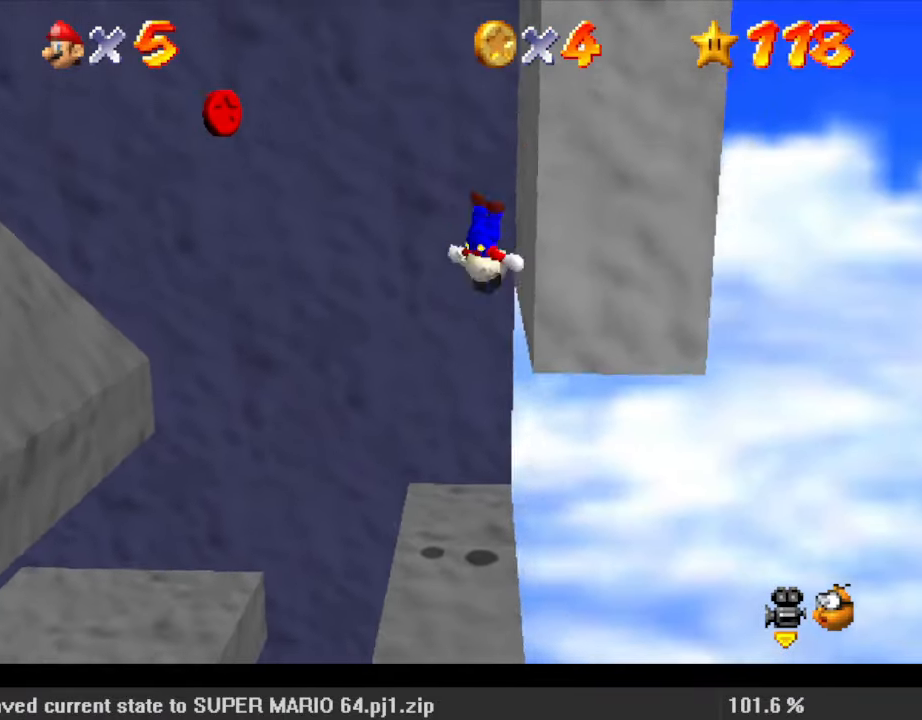
Gameplay with keyboard; each line is a JSON object with the keys held at the frame after it. "events" lists presses ("down") and releases ("up") of "a", "c", "ctrl", "d", "down", "left", "return", "right", "s", "shift", "up", "w", "x" and "y" between this image and that frame as [ms after this image, input, new state], when the widget could be followed in between. No other keys are recorded. Mouse input is not recorded.
{"keys": ["right"], "events": [[100, "shift", "up"], [267, "right", "down"], [300, "down", "down"], [300, "left", "up"], [400, "down", "up"]]}
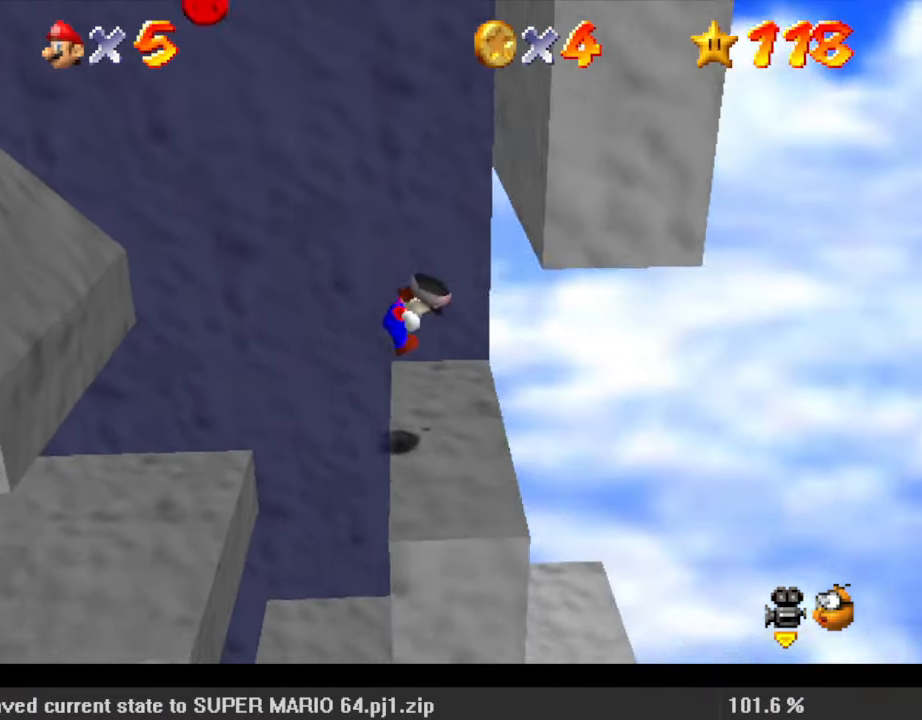
{"keys": ["right", "shift"], "events": [[133, "shift", "down"]]}
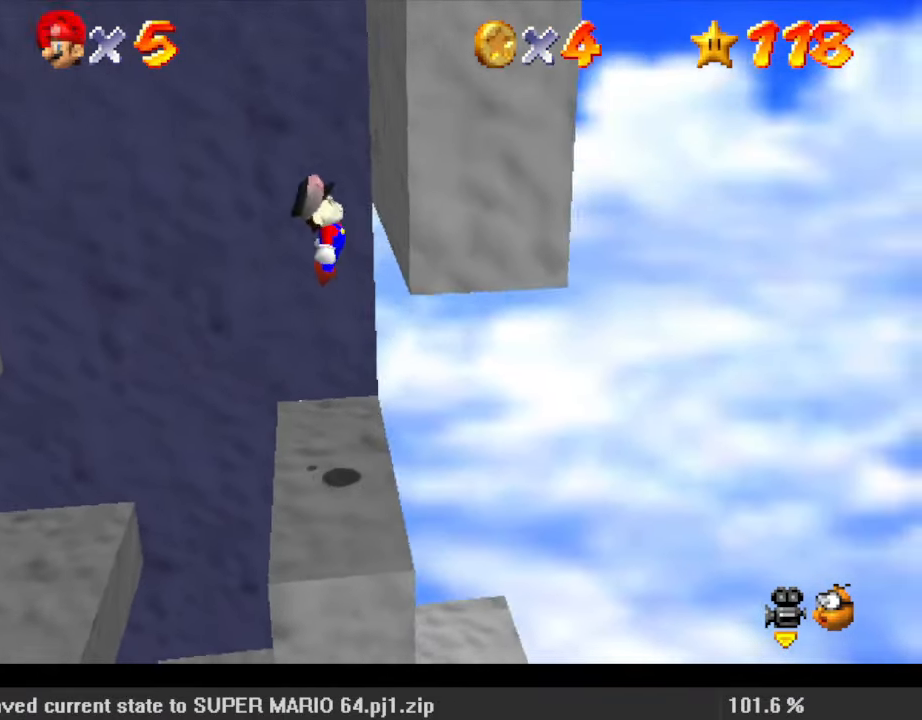
{"keys": ["left"], "events": [[67, "shift", "up"], [200, "left", "down"], [200, "shift", "down"], [233, "right", "up"], [367, "shift", "up"]]}
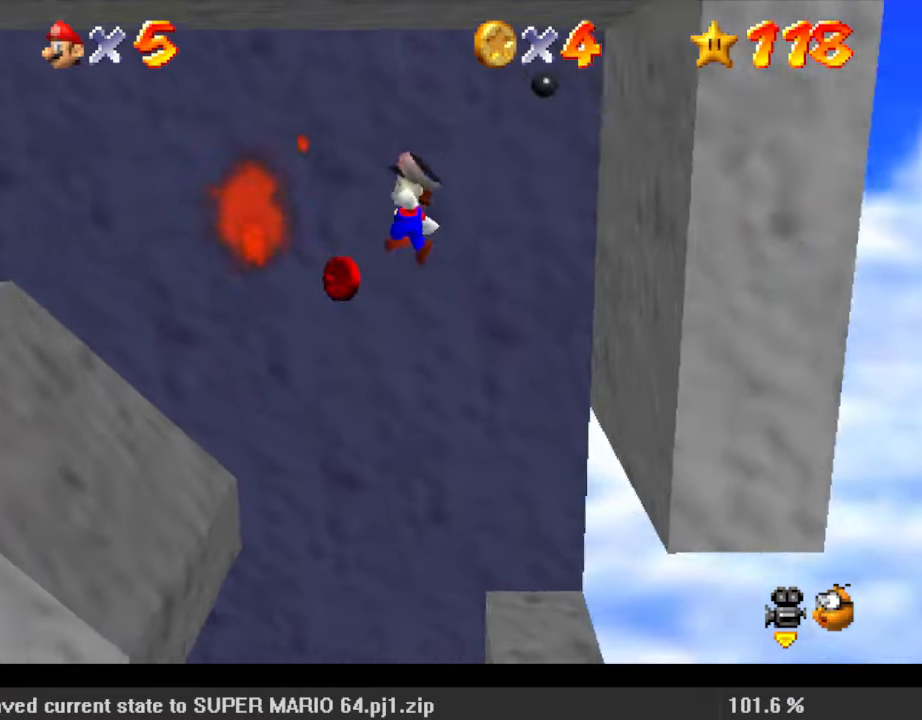
{"keys": ["left"], "events": []}
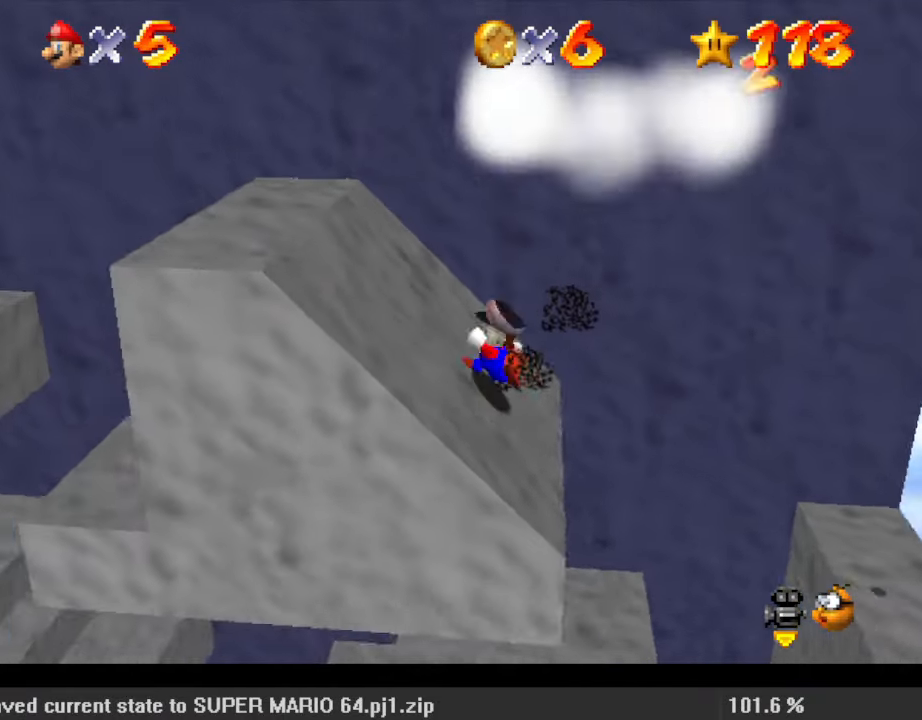
{"keys": [], "events": [[100, "shift", "down"], [300, "shift", "up"], [400, "ctrl", "down"], [400, "left", "up"], [433, "ctrl", "up"]]}
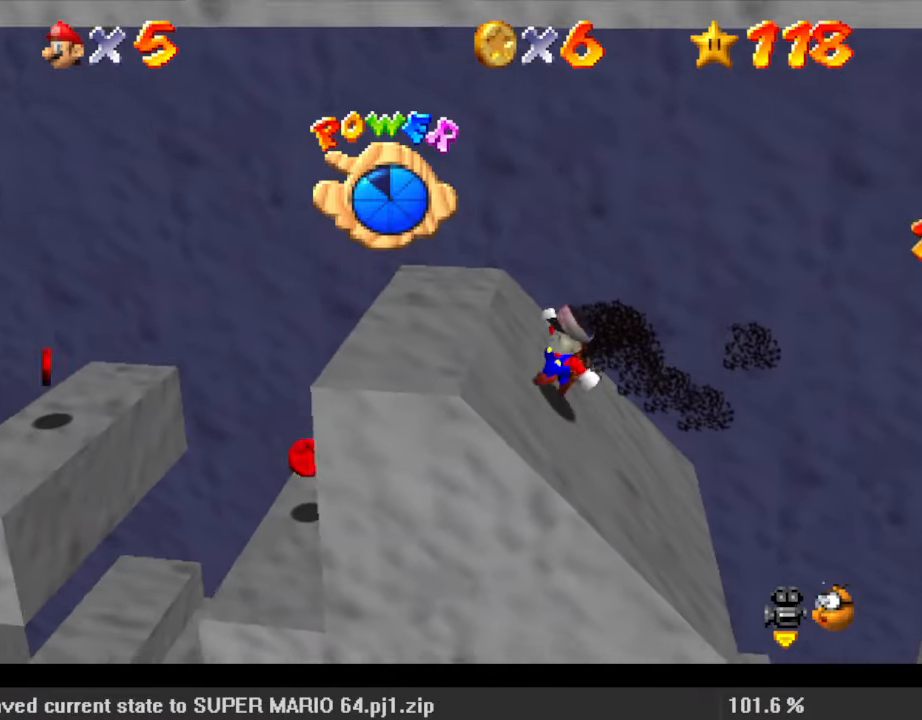
{"keys": [], "events": [[133, "shift", "down"], [267, "shift", "up"], [300, "right", "down"], [433, "down", "down"], [500, "down", "up"], [500, "right", "up"]]}
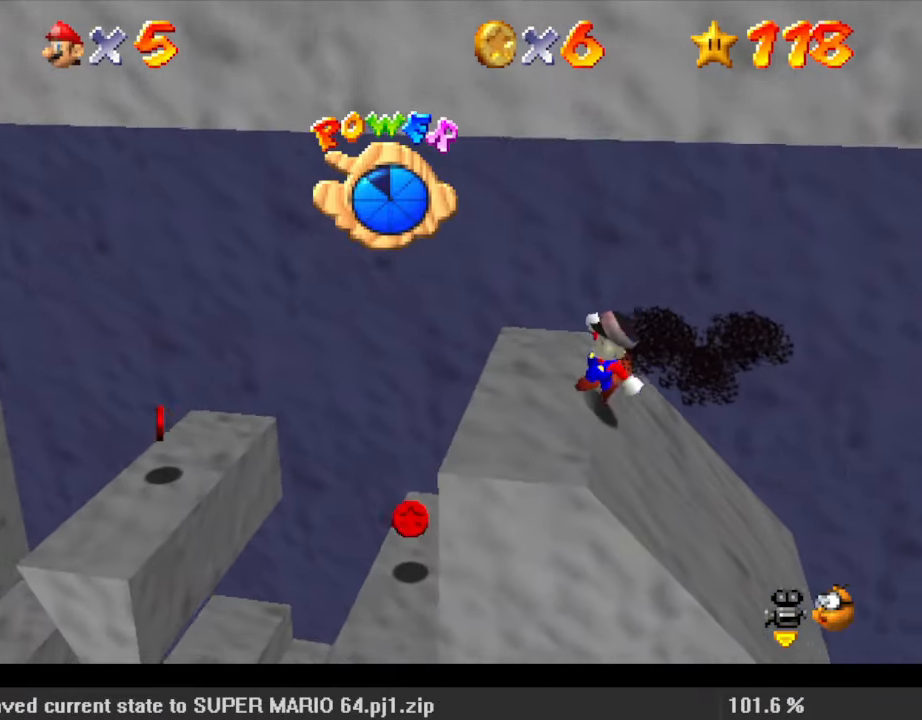
{"keys": [], "events": [[167, "shift", "down"], [300, "shift", "up"]]}
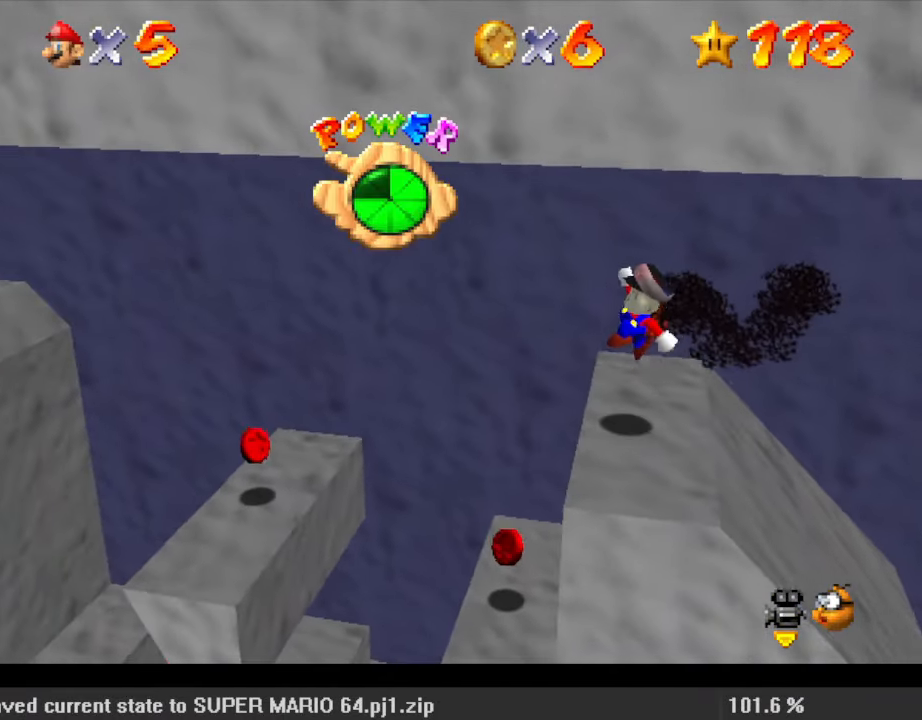
{"keys": ["right"], "events": [[467, "right", "down"]]}
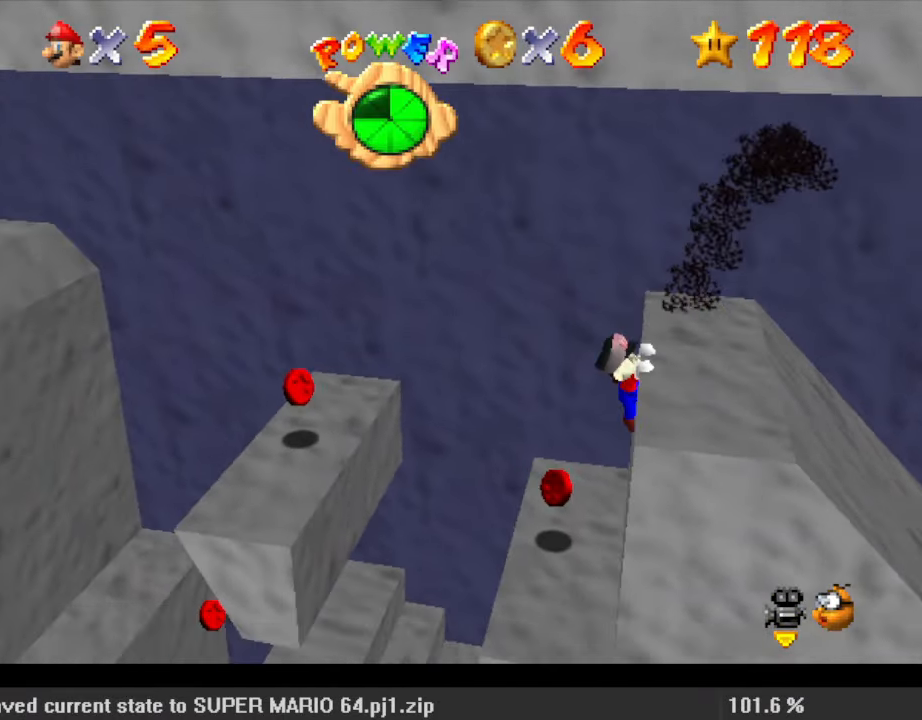
{"keys": [], "events": [[100, "right", "up"], [367, "y", "down"], [500, "y", "up"]]}
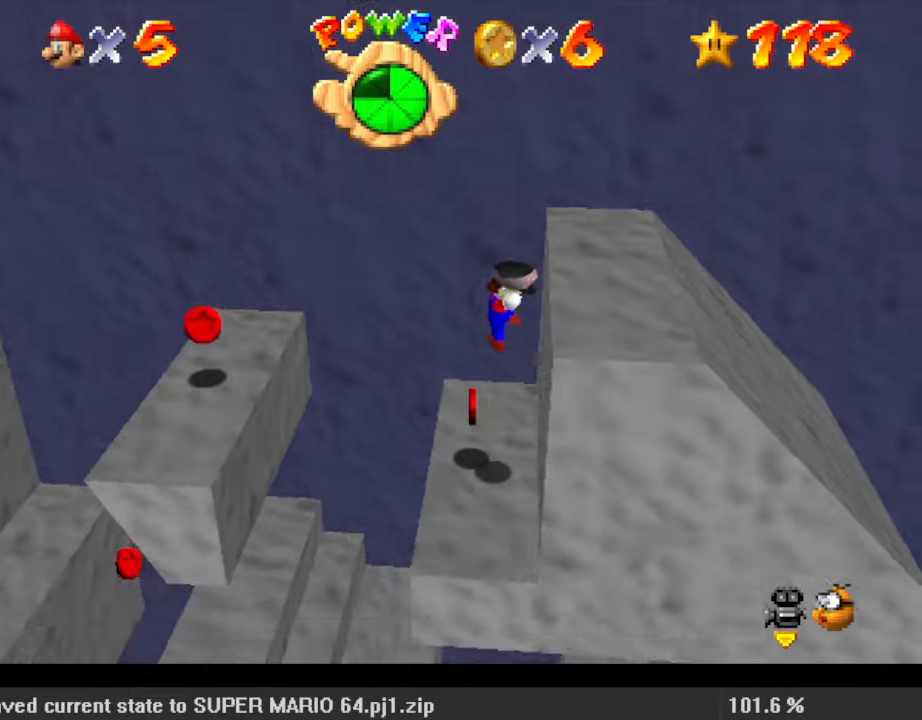
{"keys": ["ctrl"], "events": [[467, "ctrl", "down"]]}
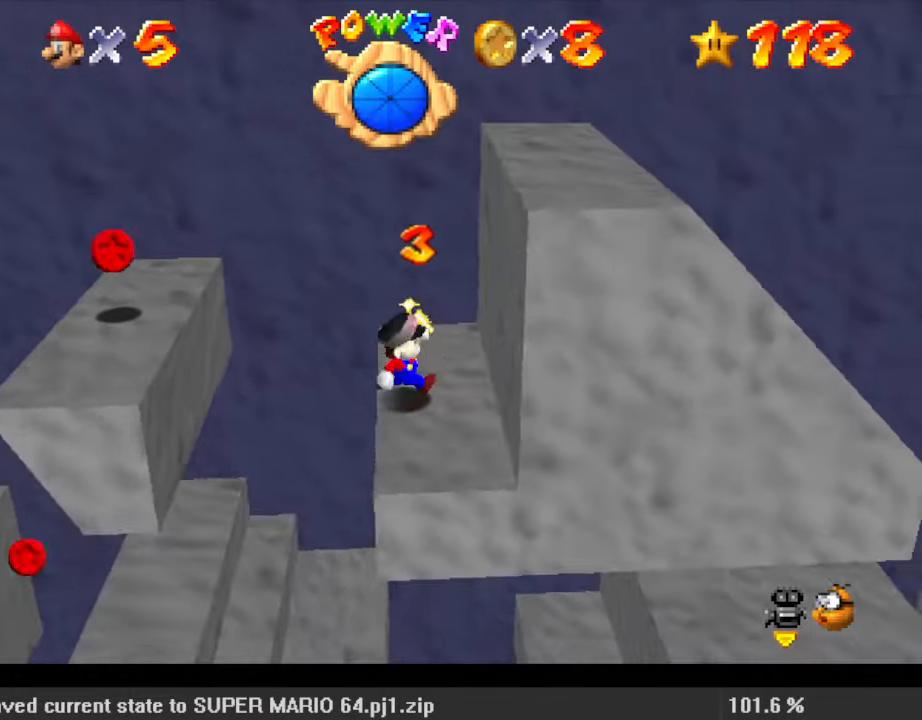
{"keys": ["left", "shift"], "events": [[33, "right", "down"], [133, "ctrl", "up"], [200, "y", "down"], [267, "shift", "down"], [333, "shift", "up"], [333, "y", "up"], [400, "left", "down"], [400, "right", "up"], [400, "shift", "down"]]}
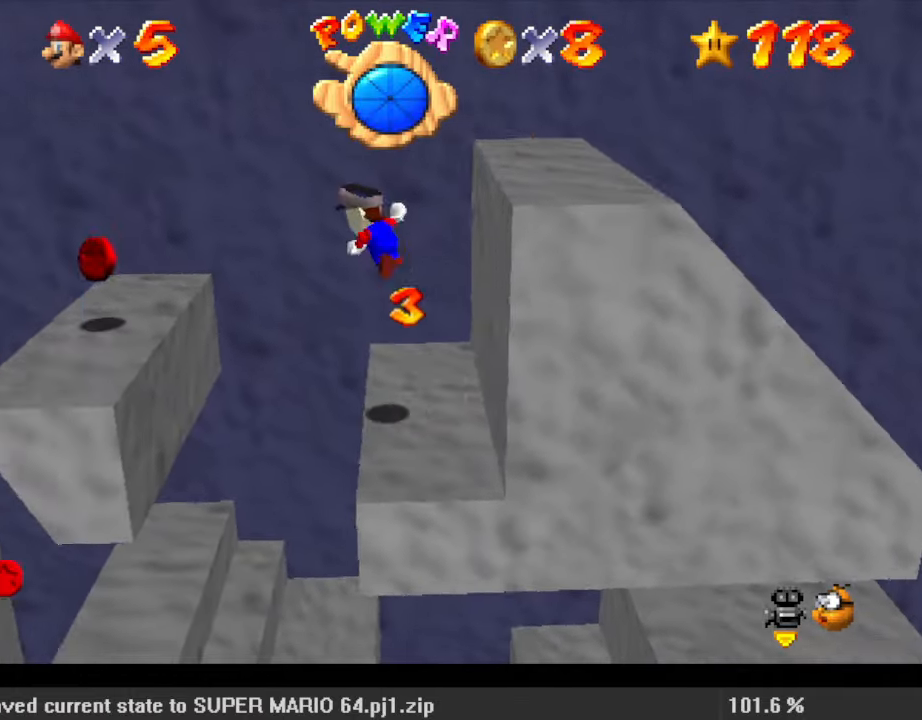
{"keys": ["left"], "events": [[33, "shift", "up"]]}
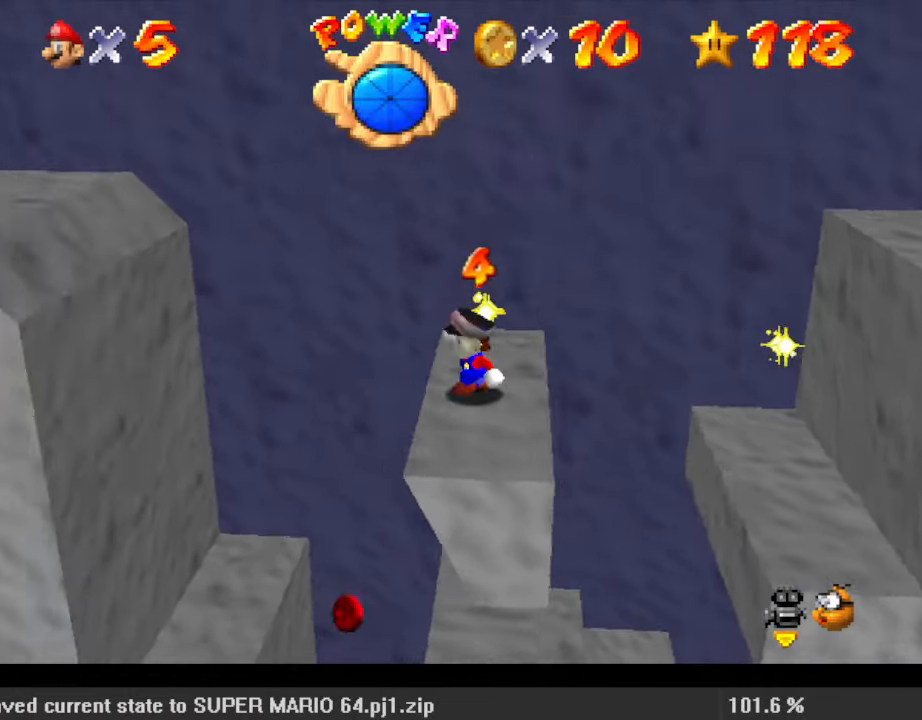
{"keys": ["left", "shift"], "events": [[33, "shift", "down"]]}
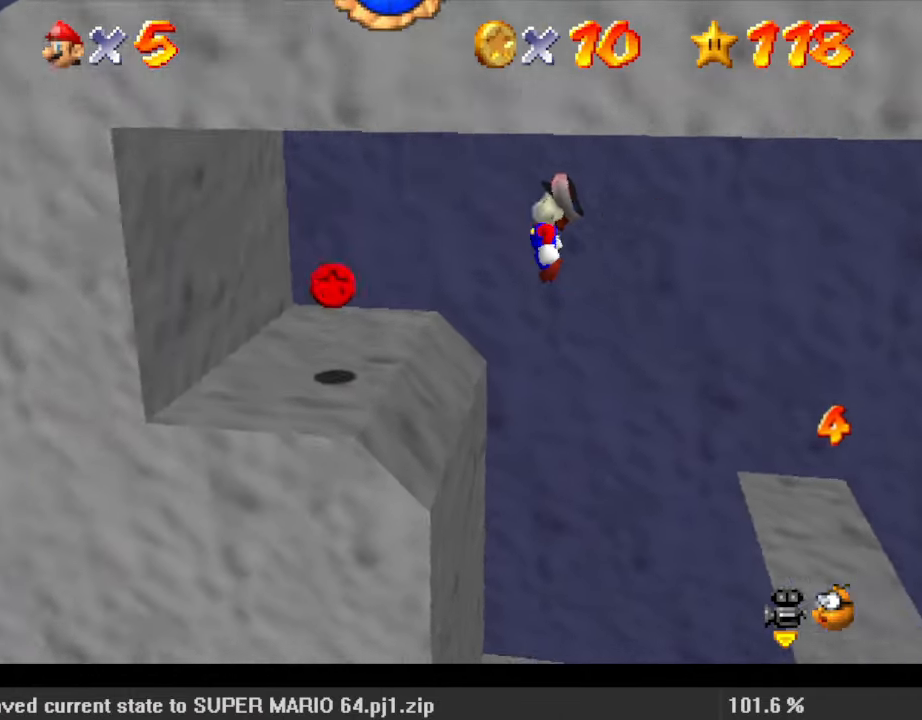
{"keys": ["left", "right"], "events": [[200, "down", "down"], [233, "shift", "up"], [333, "down", "up"], [433, "shift", "down"], [500, "right", "down"], [500, "shift", "up"]]}
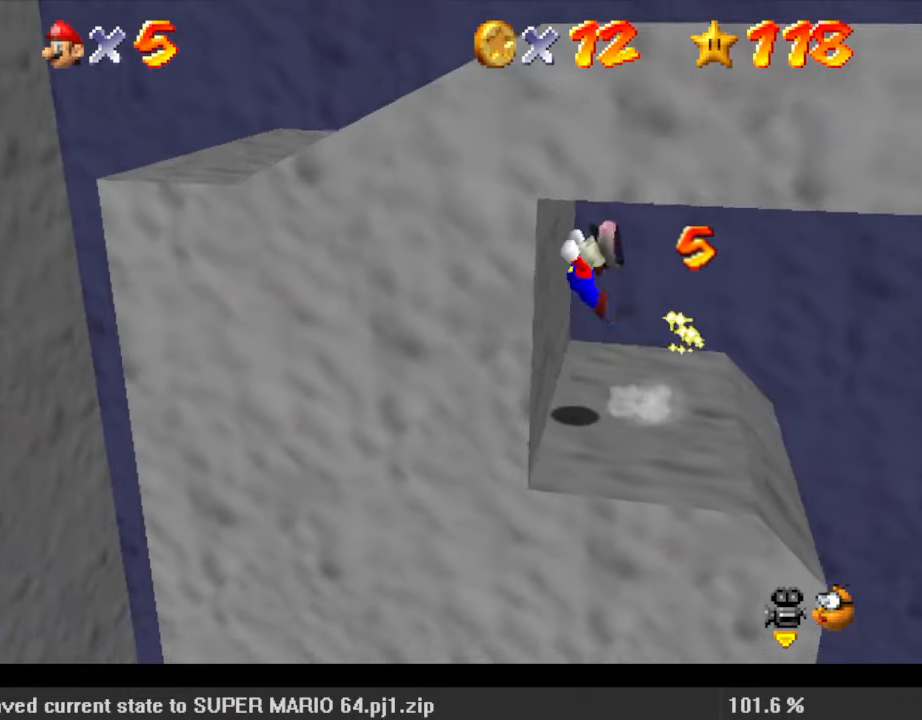
{"keys": ["right"], "events": [[67, "left", "up"], [67, "shift", "down"], [133, "shift", "up"]]}
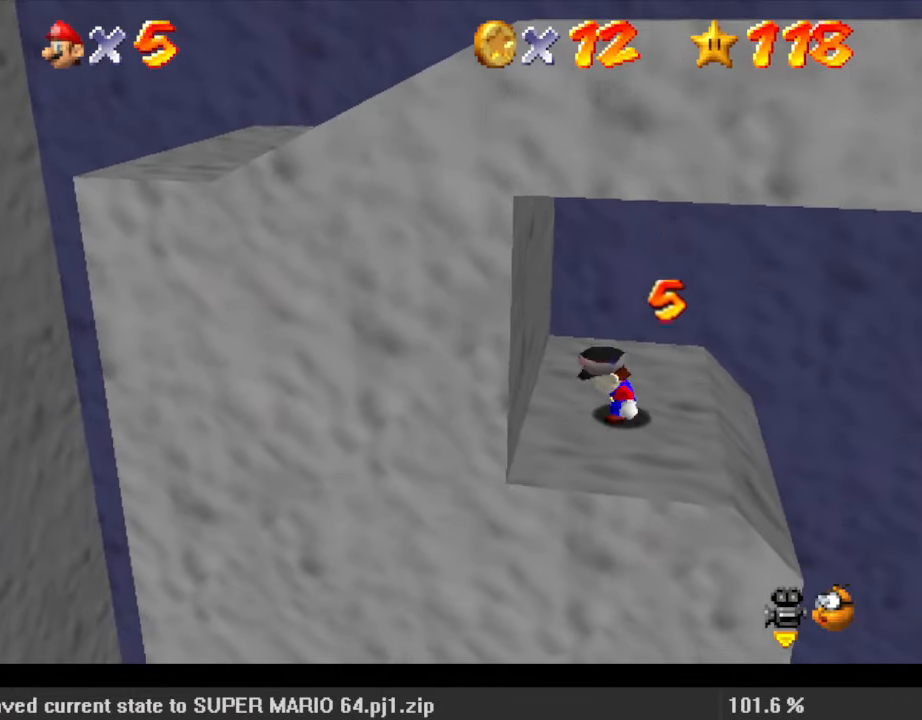
{"keys": ["left"], "events": [[100, "right", "up"], [267, "left", "down"]]}
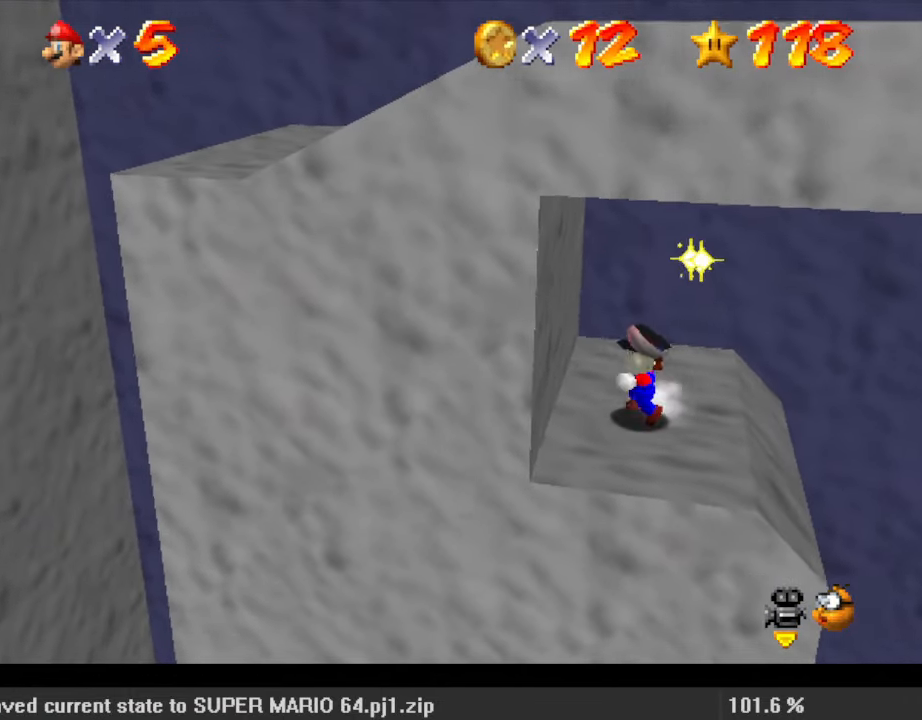
{"keys": ["right"], "events": [[33, "shift", "down"], [67, "ctrl", "down"], [200, "ctrl", "up"], [200, "shift", "up"], [267, "left", "up"], [267, "right", "down"]]}
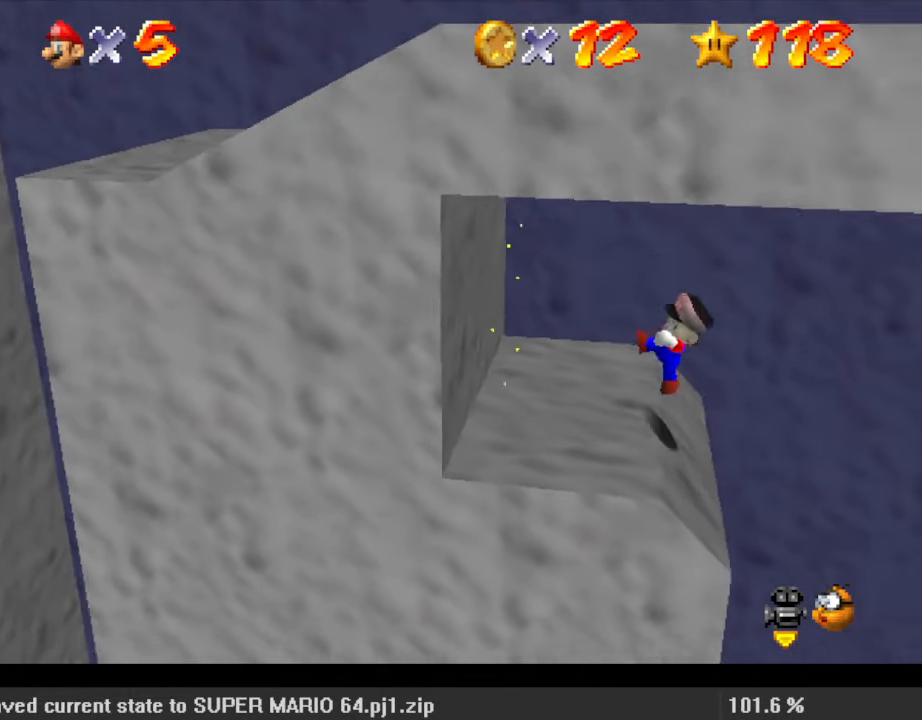
{"keys": ["left"], "events": [[133, "right", "up"], [400, "left", "down"]]}
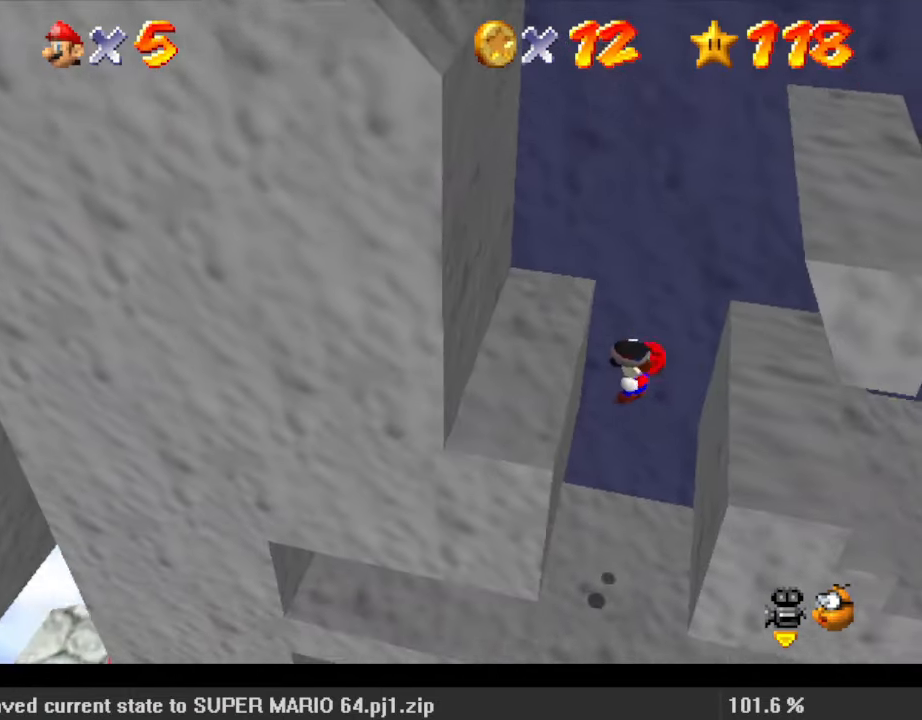
{"keys": ["left"], "events": [[233, "c", "down"], [267, "c", "up"], [367, "c", "down"], [467, "c", "up"]]}
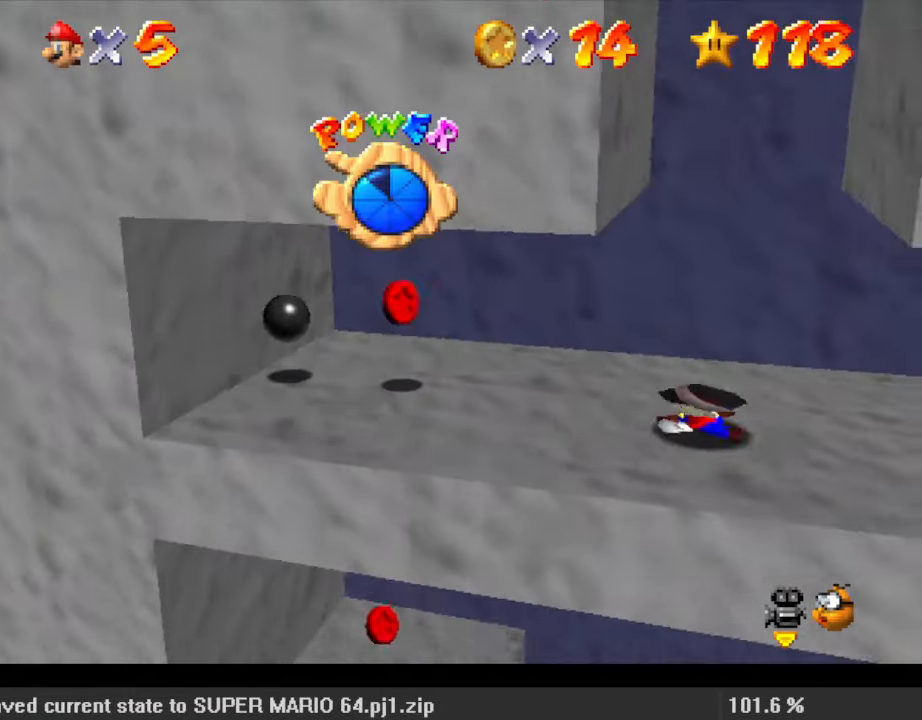
{"keys": ["left", "up"], "events": [[433, "up", "down"]]}
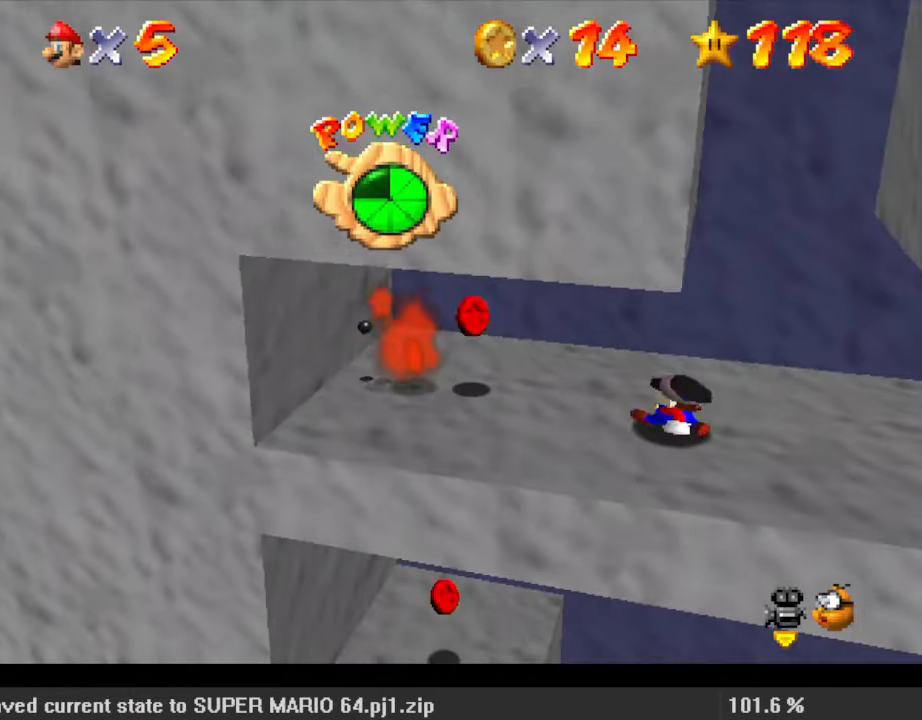
{"keys": ["left", "up"], "events": [[400, "left", "up"], [467, "left", "down"]]}
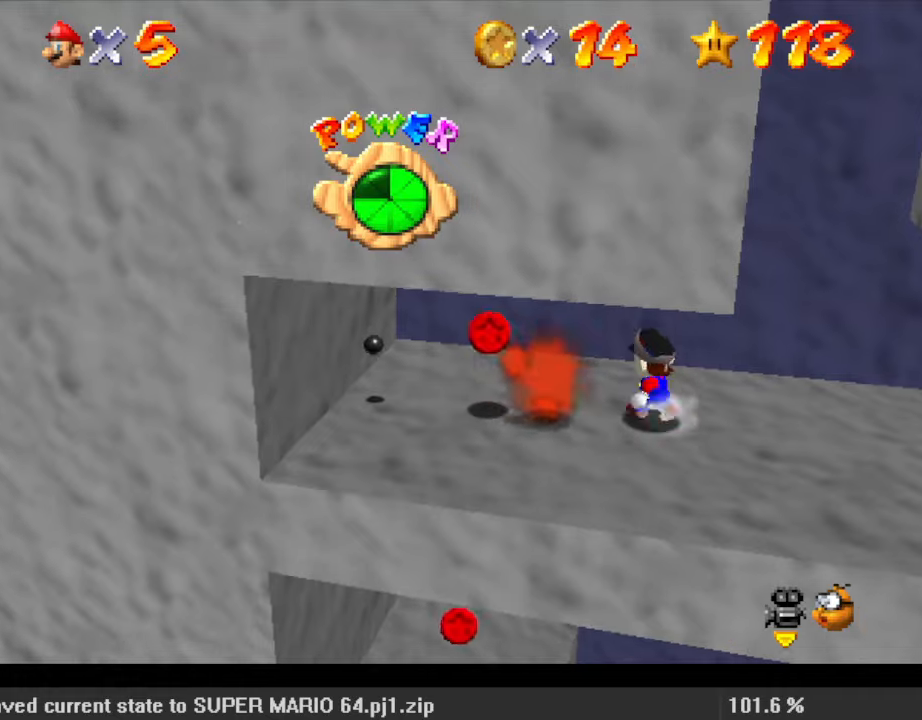
{"keys": ["up"], "events": [[400, "left", "up"]]}
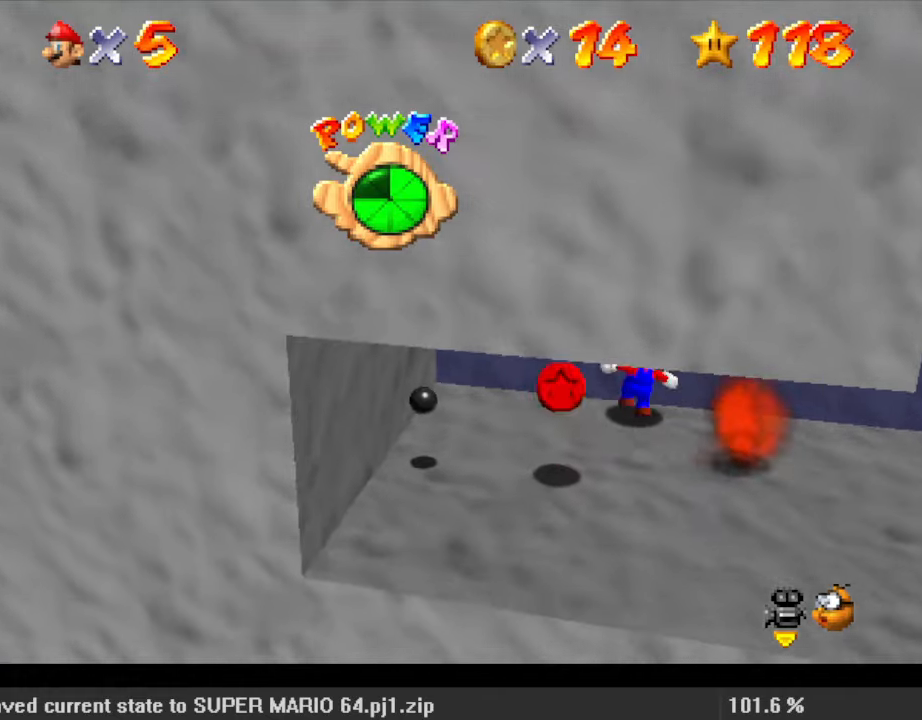
{"keys": ["down"], "events": [[67, "shift", "down"], [67, "up", "up"], [133, "ctrl", "down"], [133, "left", "down"], [167, "down", "down"], [233, "ctrl", "up"], [233, "shift", "up"], [400, "left", "up"]]}
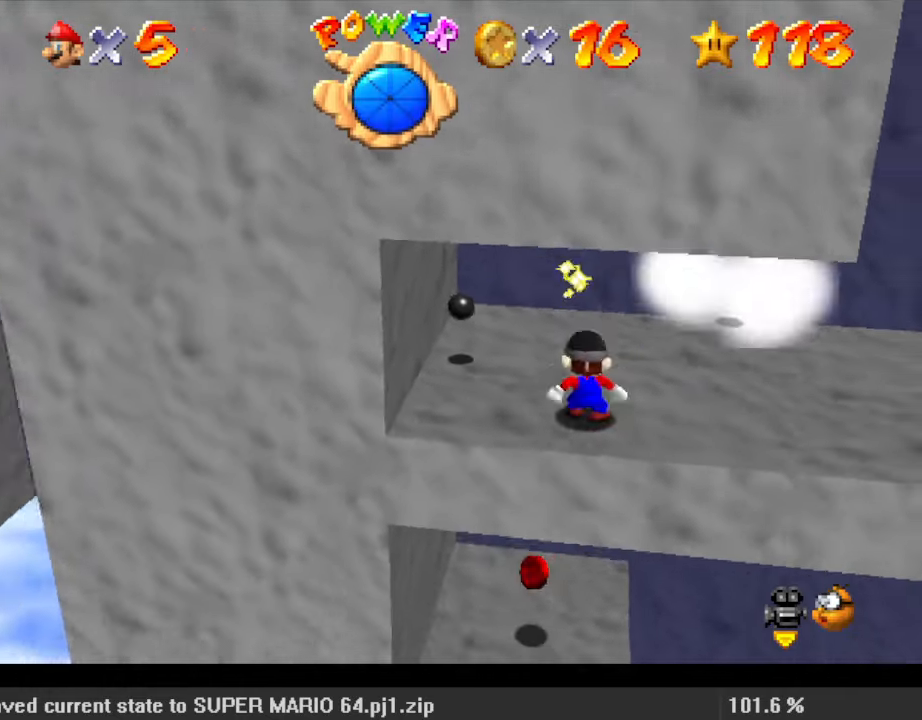
{"keys": ["left", "up"], "events": [[33, "down", "up"], [33, "shift", "down"], [100, "left", "down"], [167, "shift", "up"], [233, "up", "down"]]}
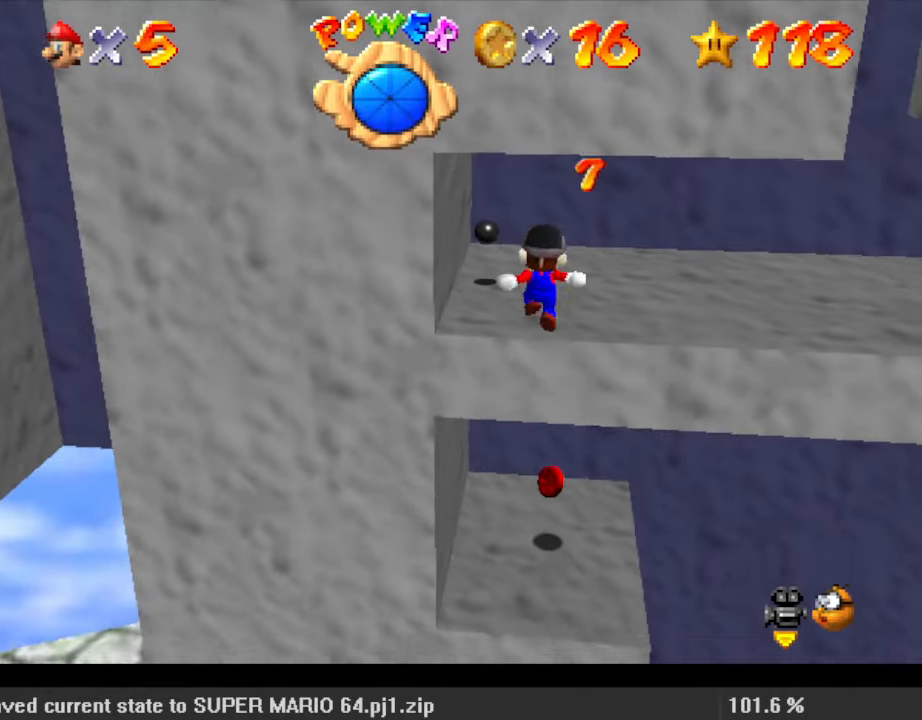
{"keys": ["shift"], "events": [[100, "up", "up"], [300, "left", "up"], [300, "up", "down"], [333, "right", "down"], [367, "right", "up"], [467, "up", "up"], [500, "shift", "down"]]}
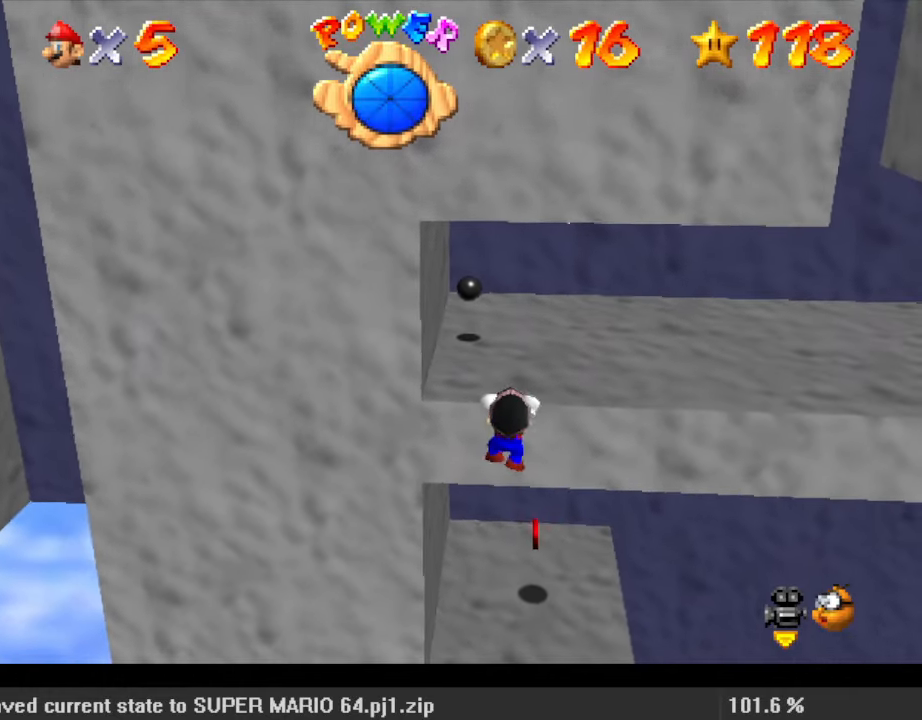
{"keys": [], "events": [[100, "shift", "up"]]}
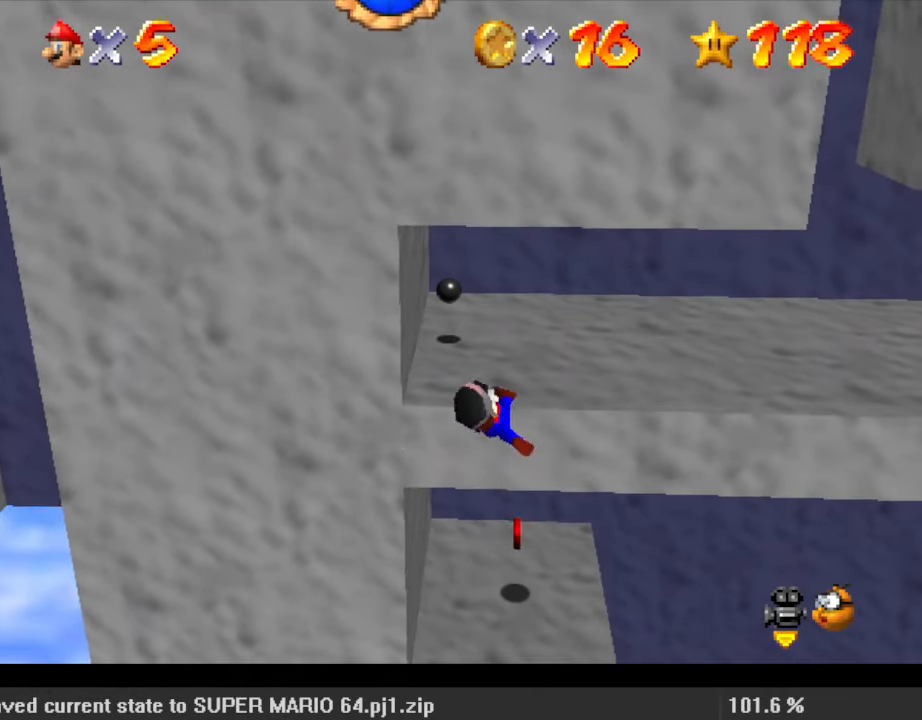
{"keys": [], "events": []}
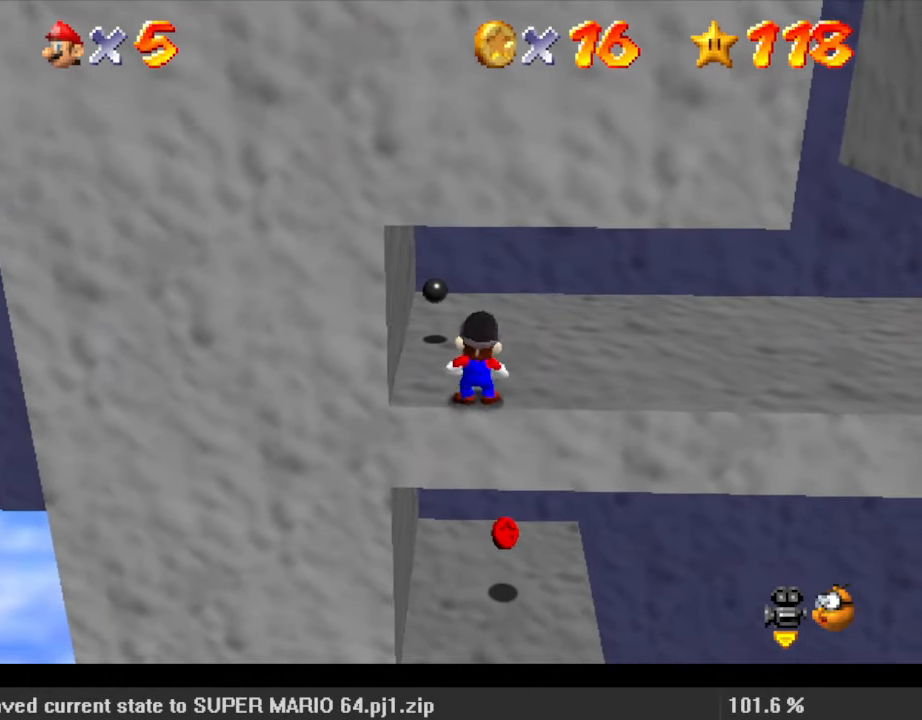
{"keys": ["right", "up"], "events": [[33, "shift", "down"], [67, "down", "down"], [67, "shift", "up"], [367, "down", "up"], [467, "right", "down"], [500, "up", "down"]]}
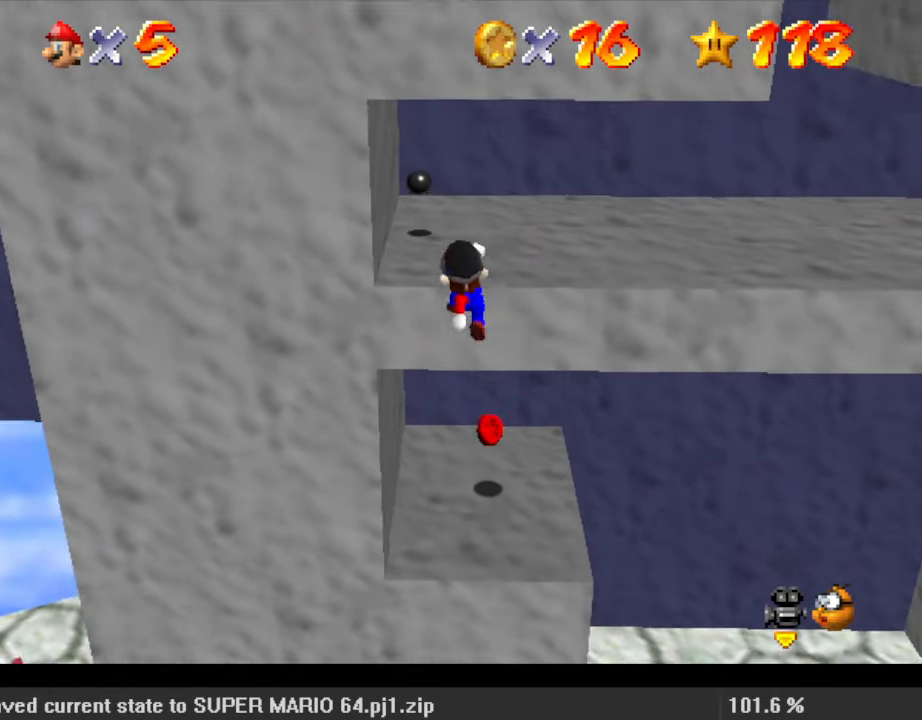
{"keys": ["up"], "events": [[33, "right", "up"], [367, "ctrl", "down"], [500, "ctrl", "up"]]}
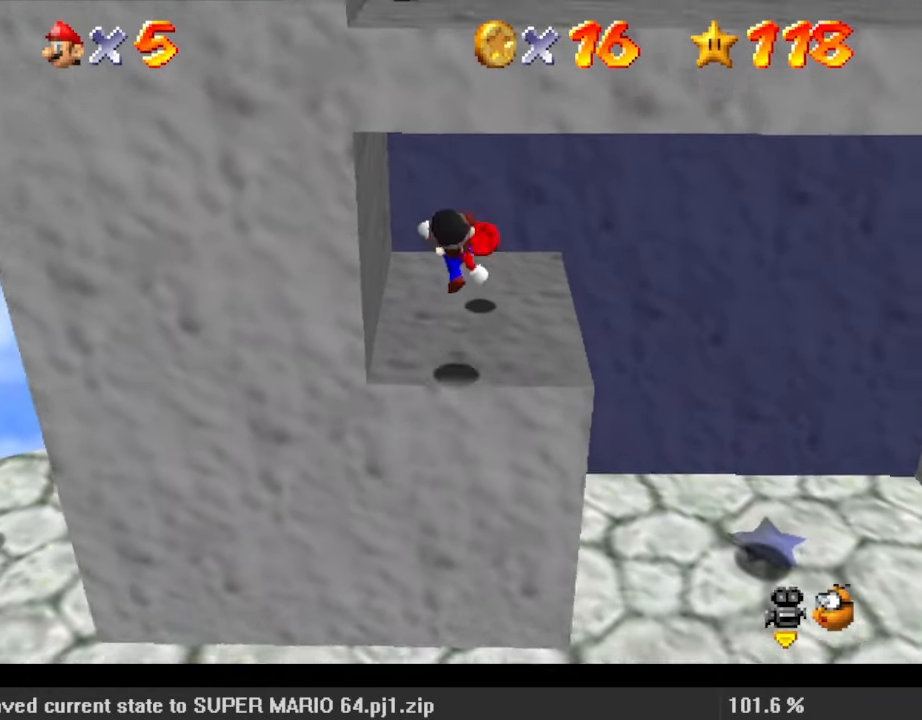
{"keys": ["right"], "events": [[233, "right", "down"], [367, "up", "up"]]}